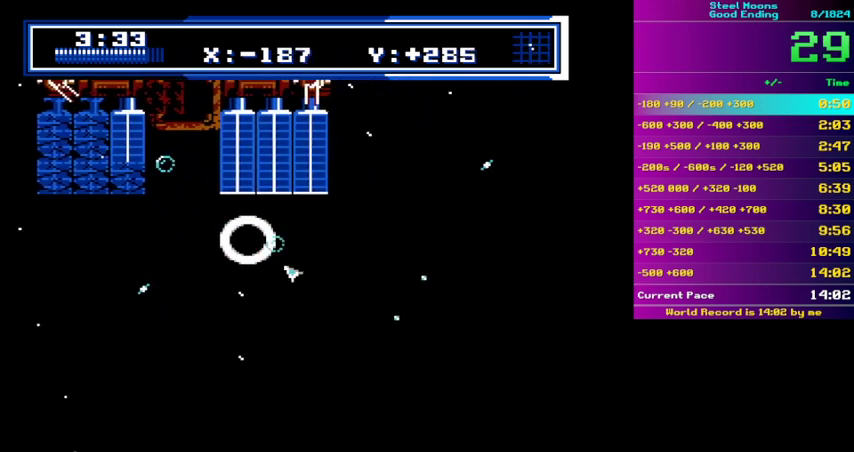
Gameplay with a controller (Nintendo layout); each line is a JSON object with the inputs held at the frame after it. "events" lists button and stick changes between this image and that frame as [ms after this image, input, new state], when the widget could be followed in between. Not read: A L3 R3 SELECT START.
{"buttons": ["B"], "events": []}
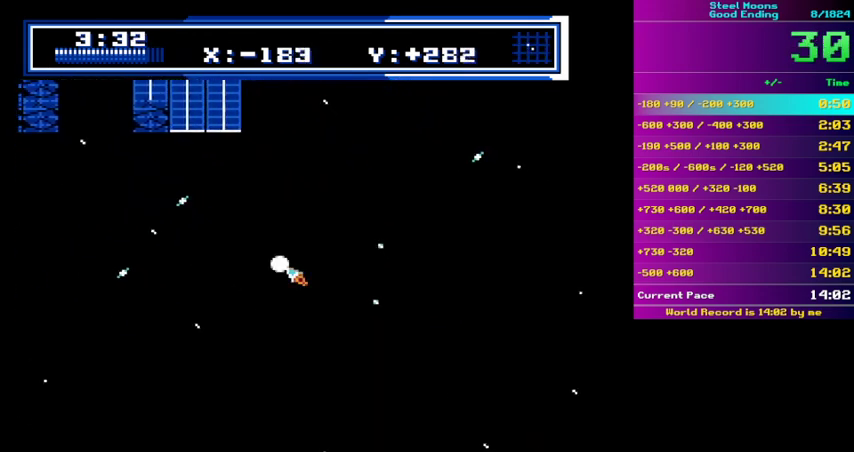
{"buttons": ["B"], "events": []}
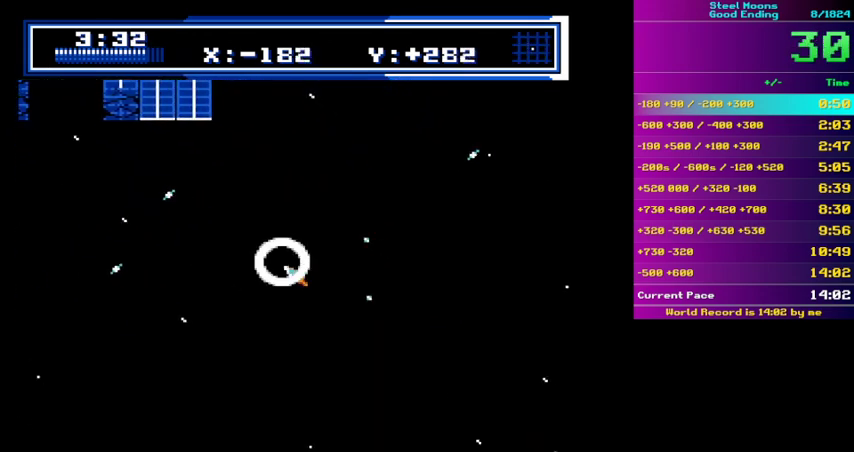
{"buttons": ["B"], "events": [[267, "B", "up"], [367, "B", "down"]]}
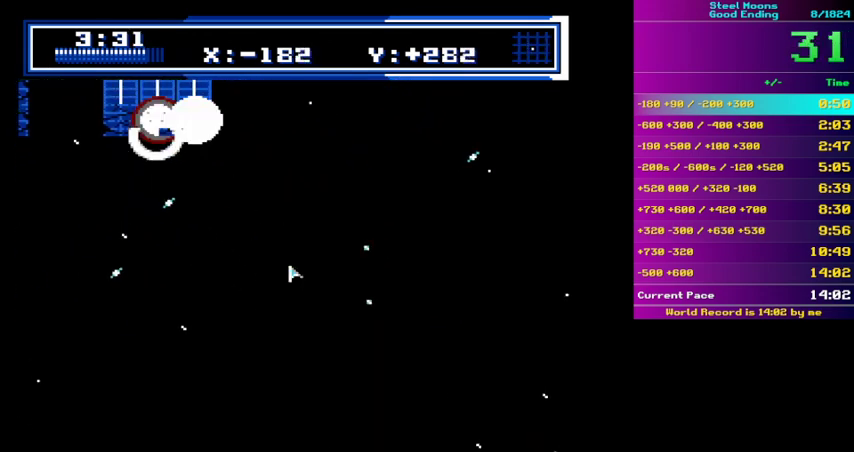
{"buttons": ["B"], "events": []}
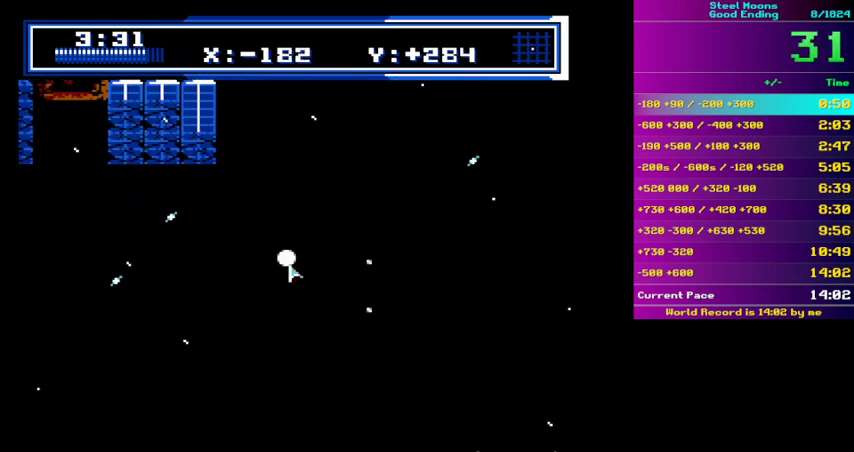
{"buttons": [], "events": [[500, "B", "up"]]}
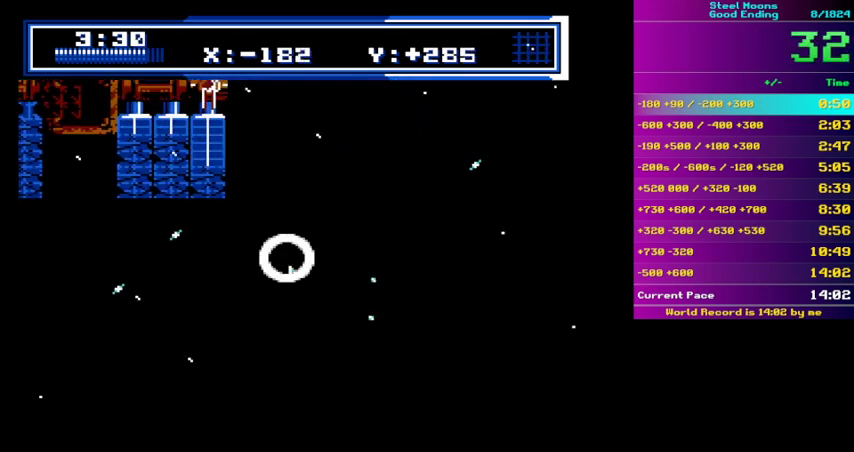
{"buttons": ["B"], "events": [[67, "B", "down"]]}
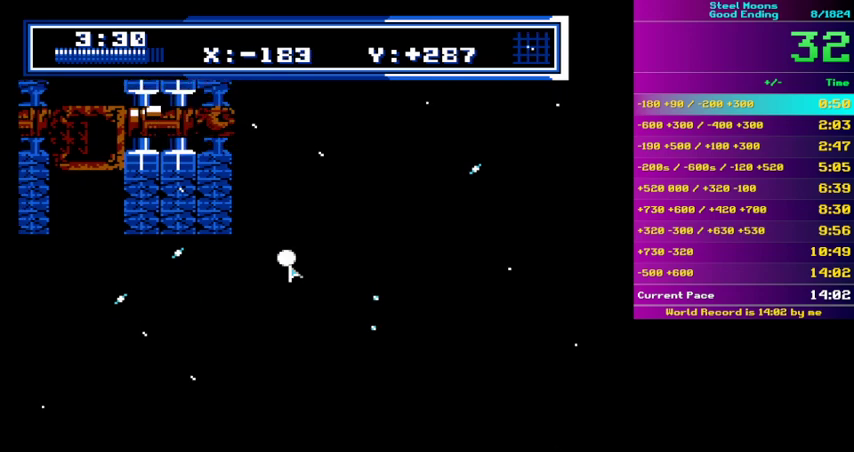
{"buttons": ["B"], "events": []}
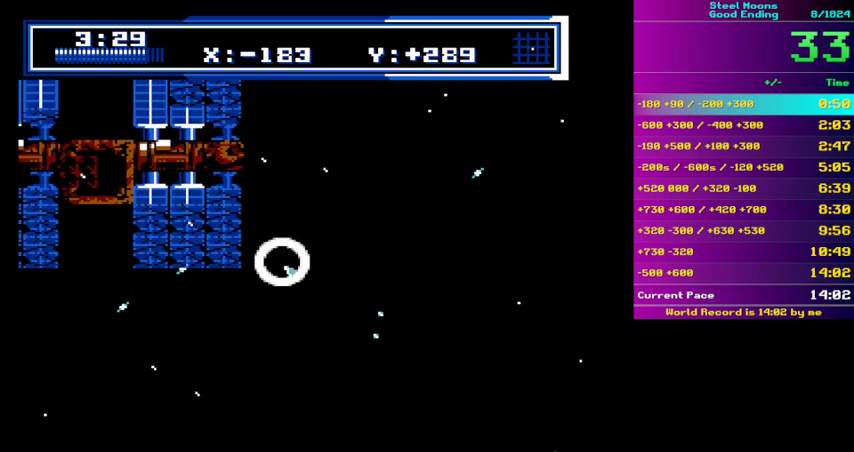
{"buttons": ["B"], "events": [[67, "DPAD_LEFT", "down"], [133, "DPAD_LEFT", "up"]]}
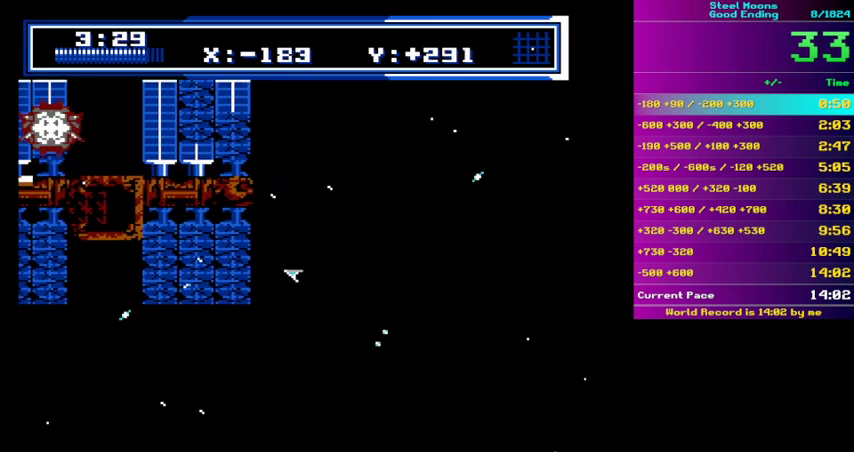
{"buttons": ["B"], "events": []}
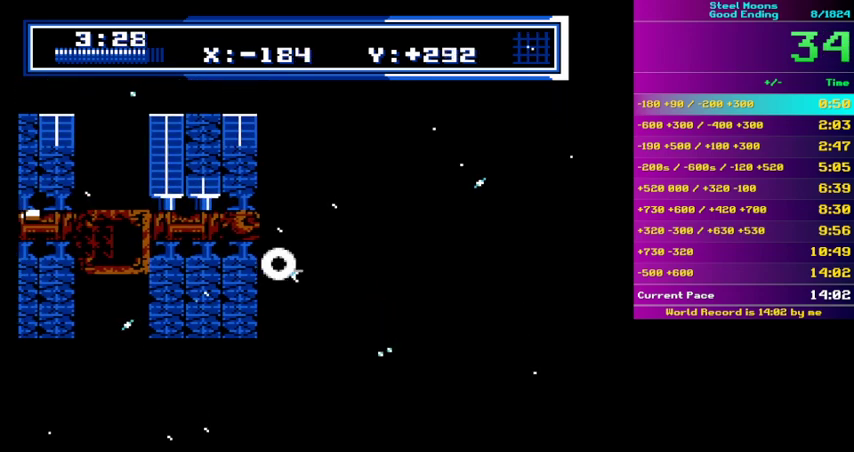
{"buttons": ["B", "DPAD_RIGHT"], "events": [[167, "B", "up"], [233, "B", "down"], [400, "DPAD_RIGHT", "down"]]}
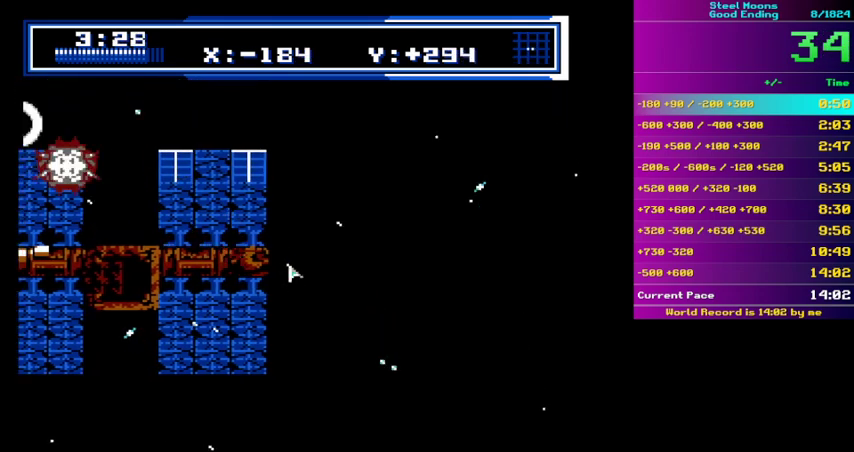
{"buttons": ["B"], "events": [[433, "DPAD_RIGHT", "up"]]}
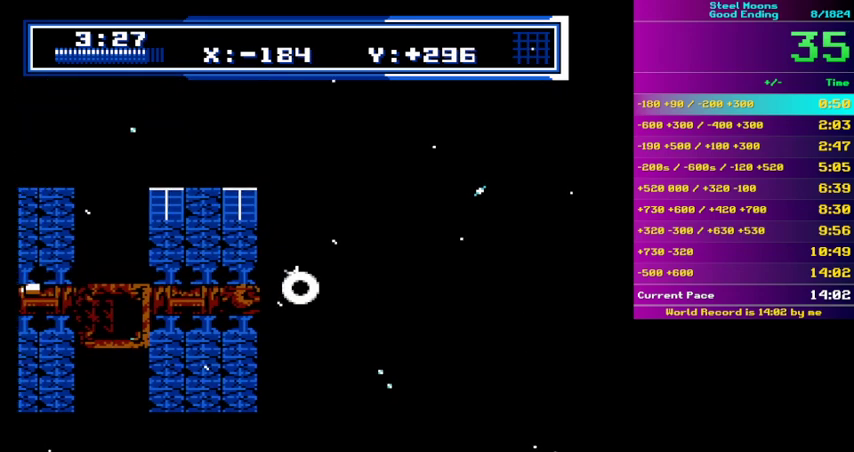
{"buttons": ["B"], "events": [[67, "DPAD_RIGHT", "down"], [300, "DPAD_RIGHT", "up"], [400, "DPAD_RIGHT", "down"], [500, "DPAD_RIGHT", "up"]]}
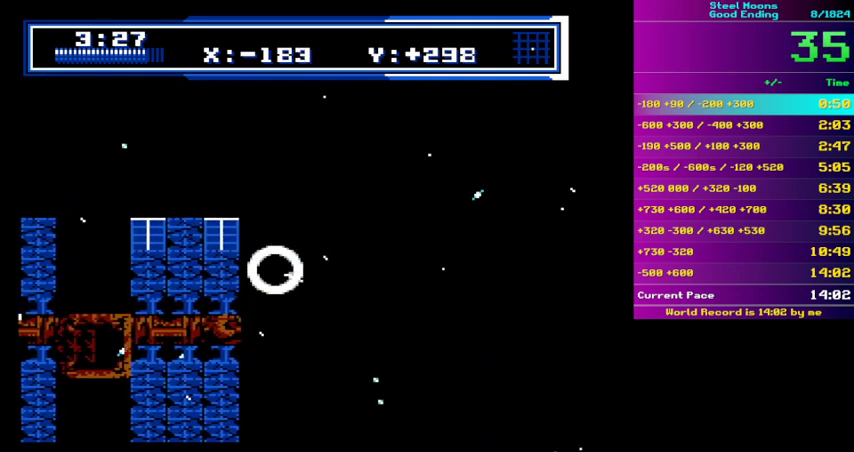
{"buttons": ["B", "DPAD_LEFT"], "events": [[67, "B", "up"], [233, "B", "down"], [433, "DPAD_LEFT", "down"]]}
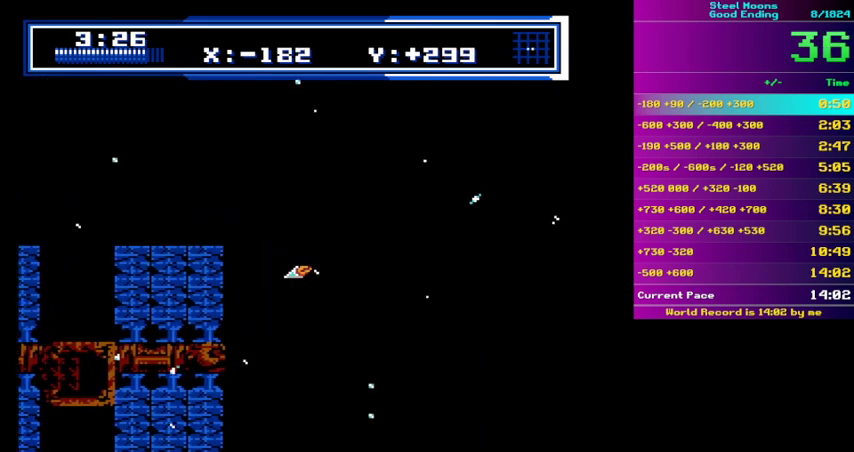
{"buttons": ["B"], "events": [[33, "DPAD_LEFT", "up"]]}
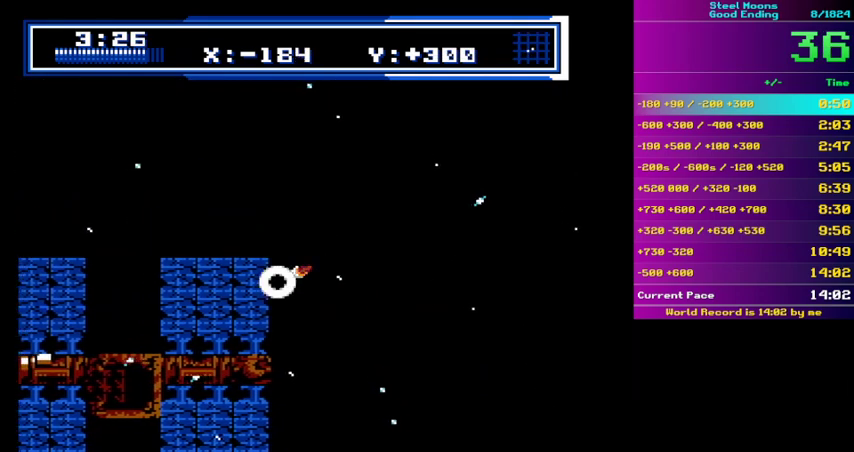
{"buttons": ["B"], "events": [[167, "B", "up"], [267, "B", "down"]]}
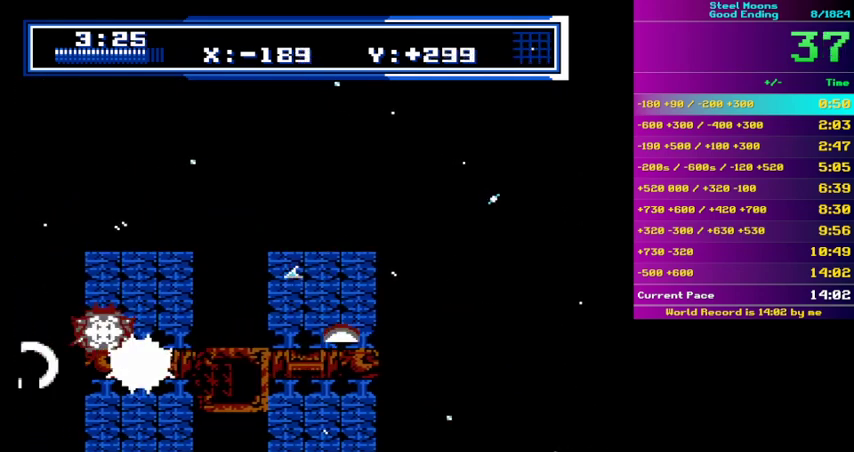
{"buttons": ["B"], "events": []}
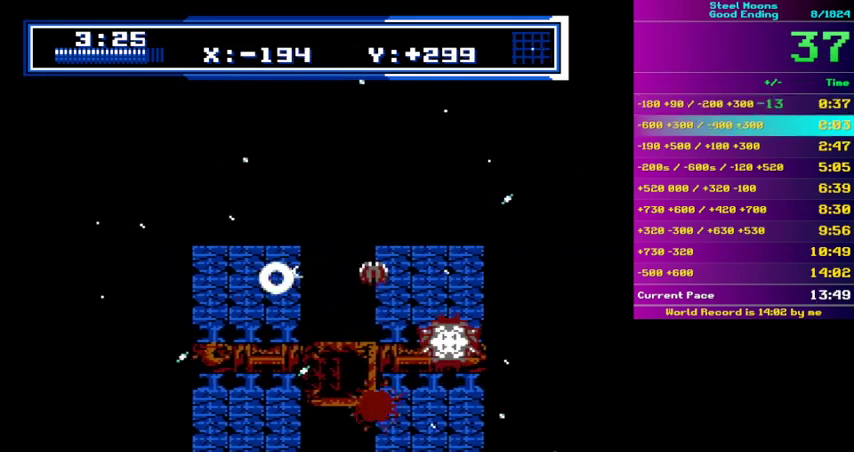
{"buttons": [], "events": [[67, "DPAD_LEFT", "down"], [467, "B", "up"], [500, "DPAD_LEFT", "up"]]}
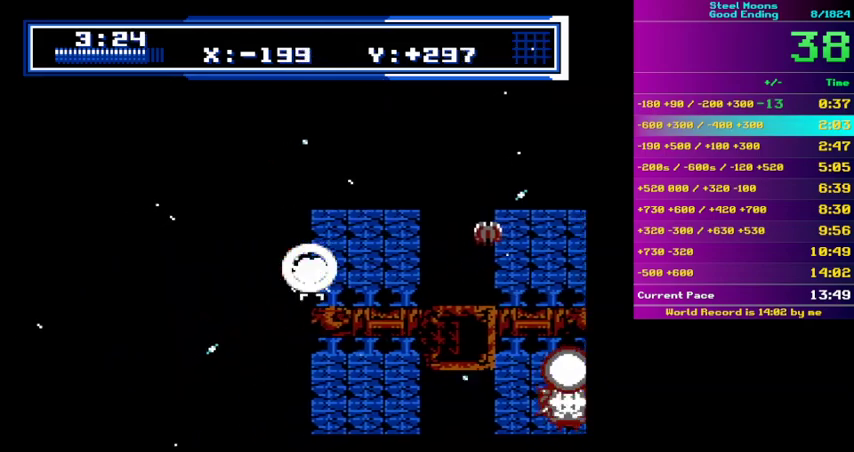
{"buttons": ["B"], "events": [[67, "B", "down"]]}
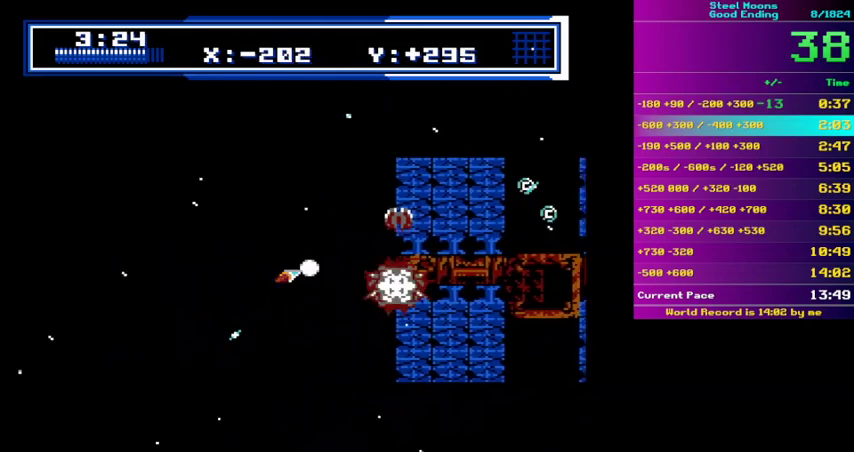
{"buttons": ["B"], "events": [[400, "B", "up"], [400, "DPAD_LEFT", "down"], [467, "B", "down"], [467, "DPAD_LEFT", "up"]]}
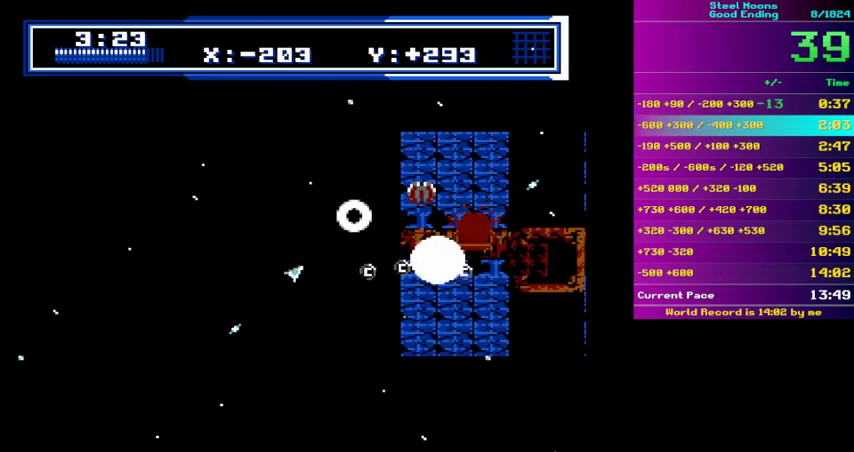
{"buttons": ["B"], "events": []}
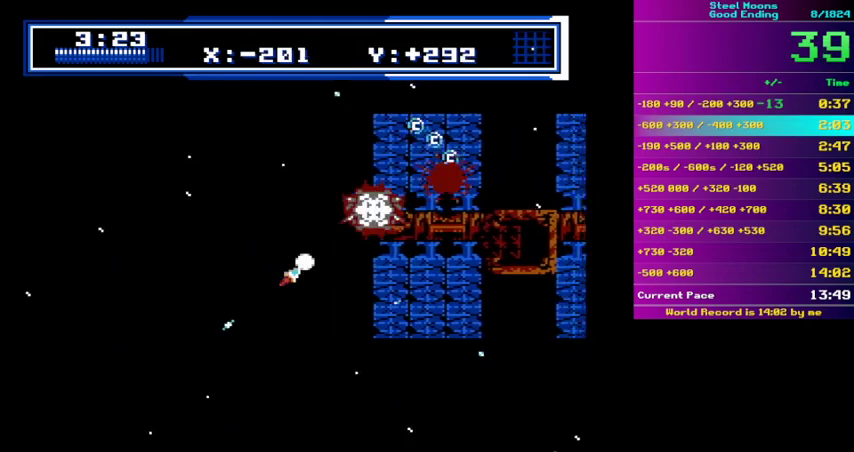
{"buttons": ["B"], "events": [[167, "DPAD_RIGHT", "down"], [233, "DPAD_RIGHT", "up"], [433, "B", "up"], [500, "B", "down"]]}
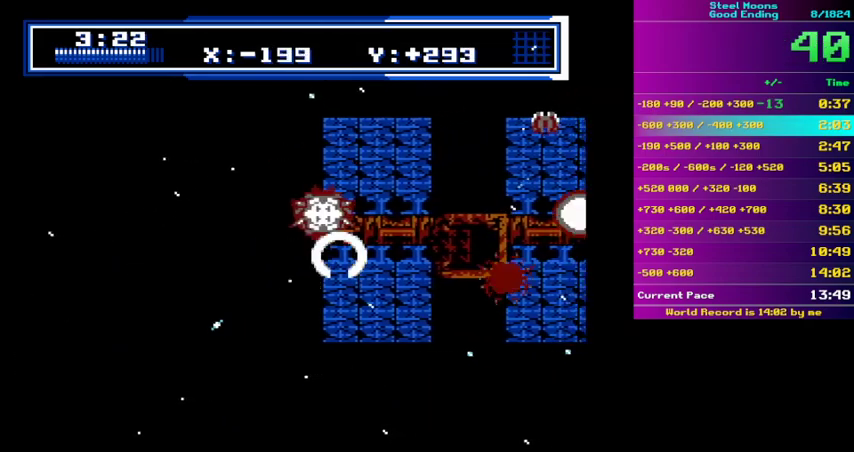
{"buttons": ["B"], "events": [[300, "DPAD_LEFT", "down"], [367, "DPAD_LEFT", "up"]]}
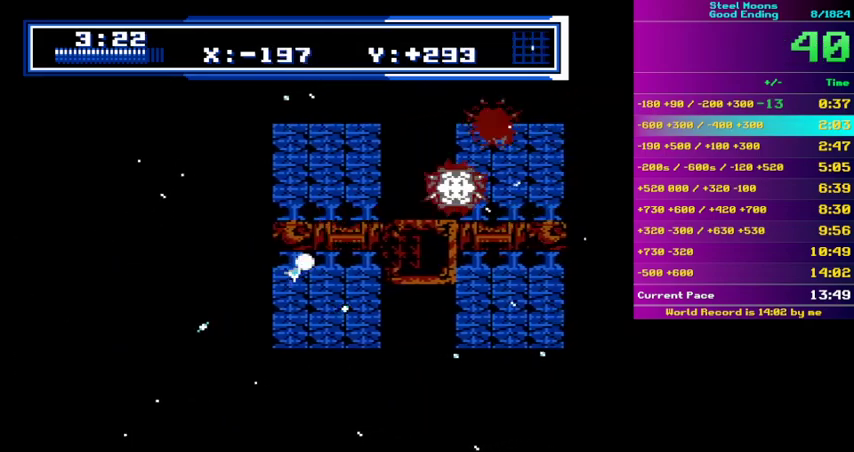
{"buttons": ["B"], "events": [[300, "B", "up"], [400, "B", "down"]]}
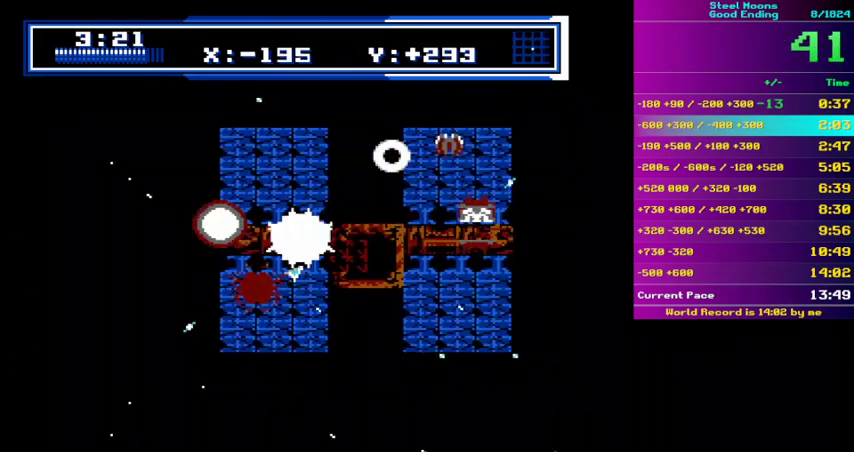
{"buttons": ["B"], "events": [[200, "DPAD_LEFT", "down"], [467, "DPAD_LEFT", "up"]]}
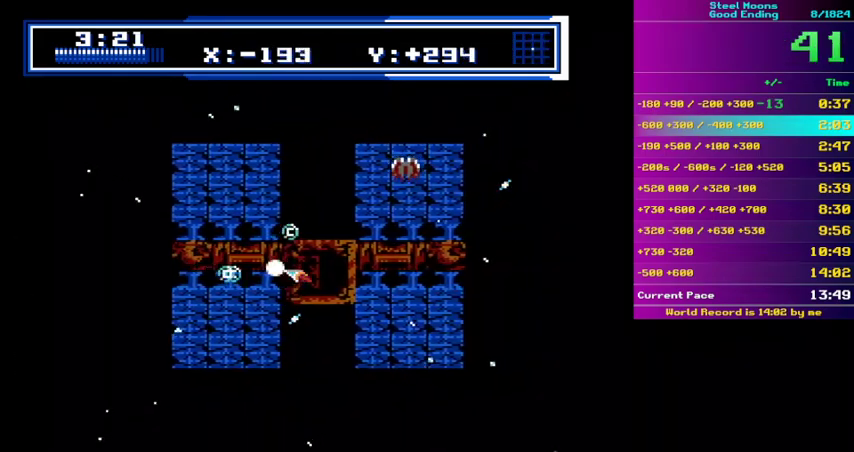
{"buttons": ["B"], "events": [[133, "DPAD_RIGHT", "down"], [367, "B", "up"], [433, "B", "down"], [467, "DPAD_RIGHT", "up"]]}
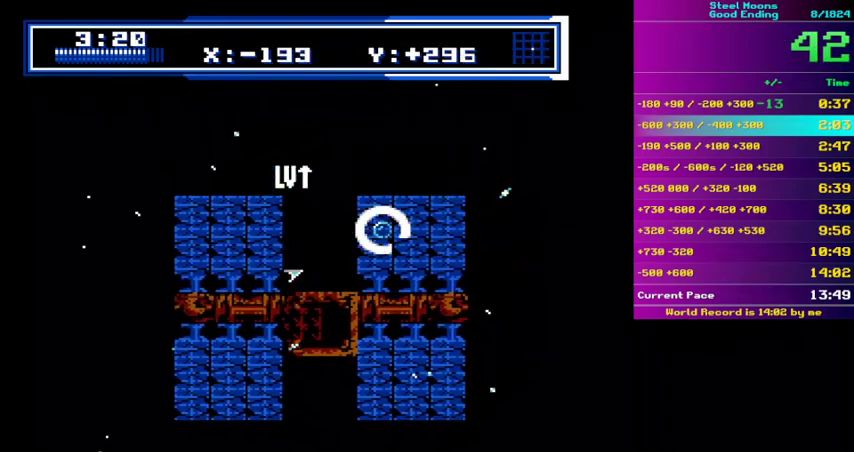
{"buttons": ["B", "DPAD_RIGHT"], "events": [[133, "DPAD_RIGHT", "down"]]}
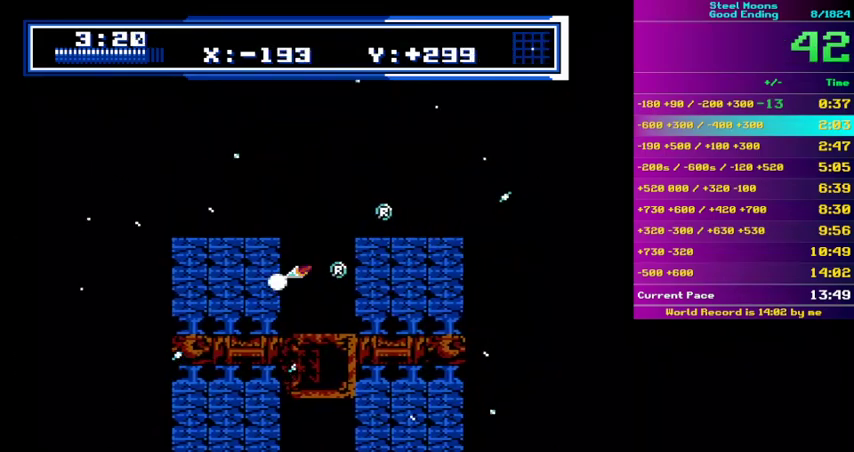
{"buttons": ["B"], "events": [[67, "DPAD_RIGHT", "up"], [300, "DPAD_RIGHT", "down"], [367, "DPAD_RIGHT", "up"]]}